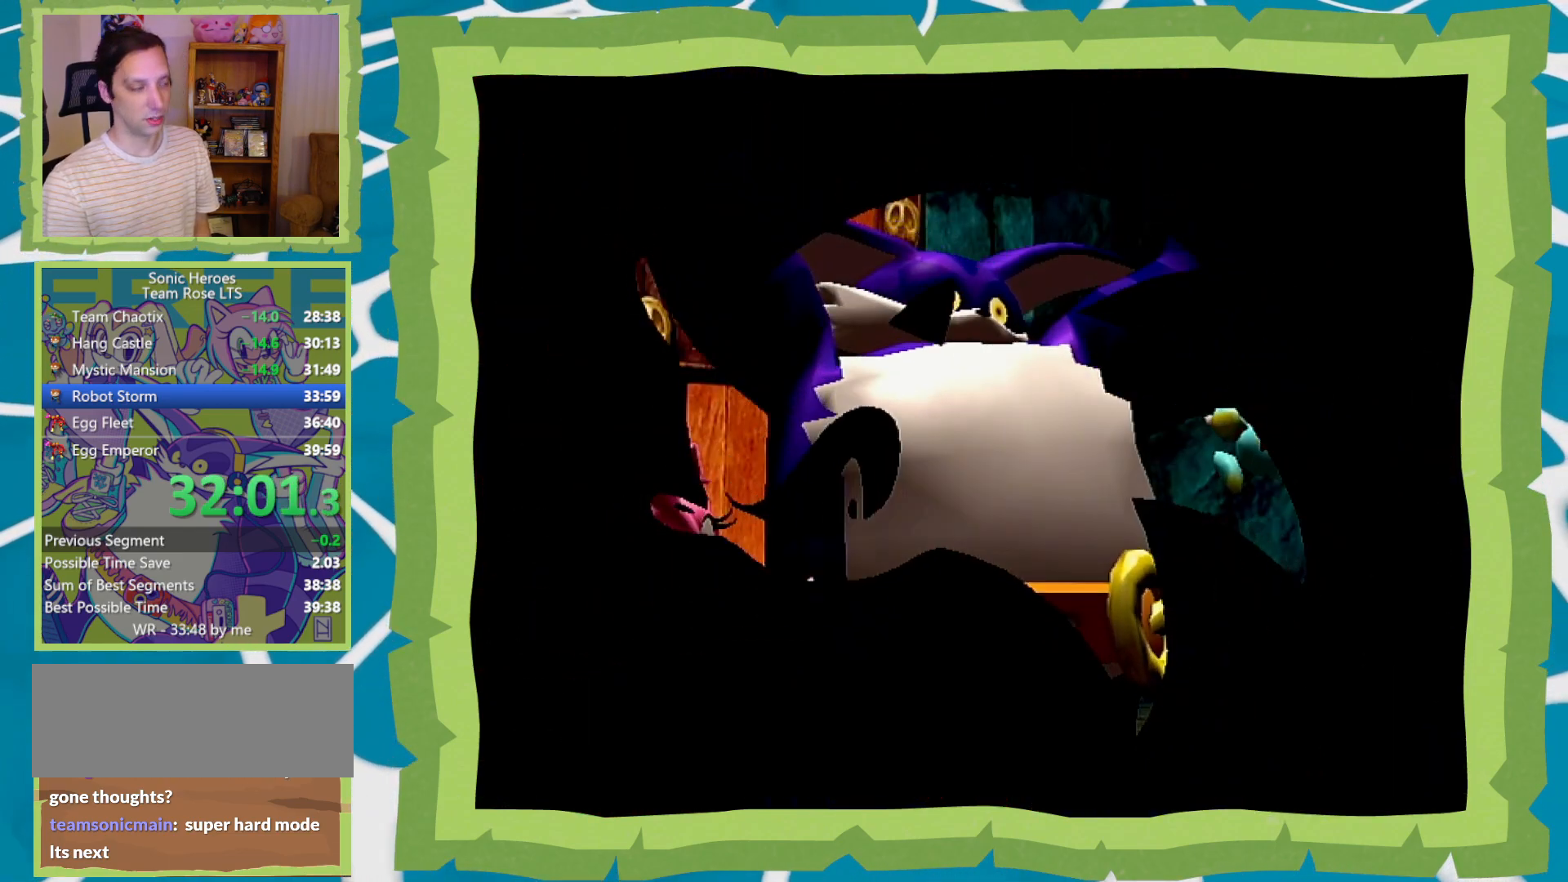
Gameplay with a controller (Nintendo layout); each line is a JSON object with the inputs held at the frame after it. "events" lists button and stick changes between this image and that frame as [ms after this image, input, new state], when the widget could be followed in between. Not read: L3 R3.
{"buttons": [], "left_stick": "center", "right_stick": "center", "events": [[333, "B", "up"], [400, "B", "down"], [483, "B", "up"]]}
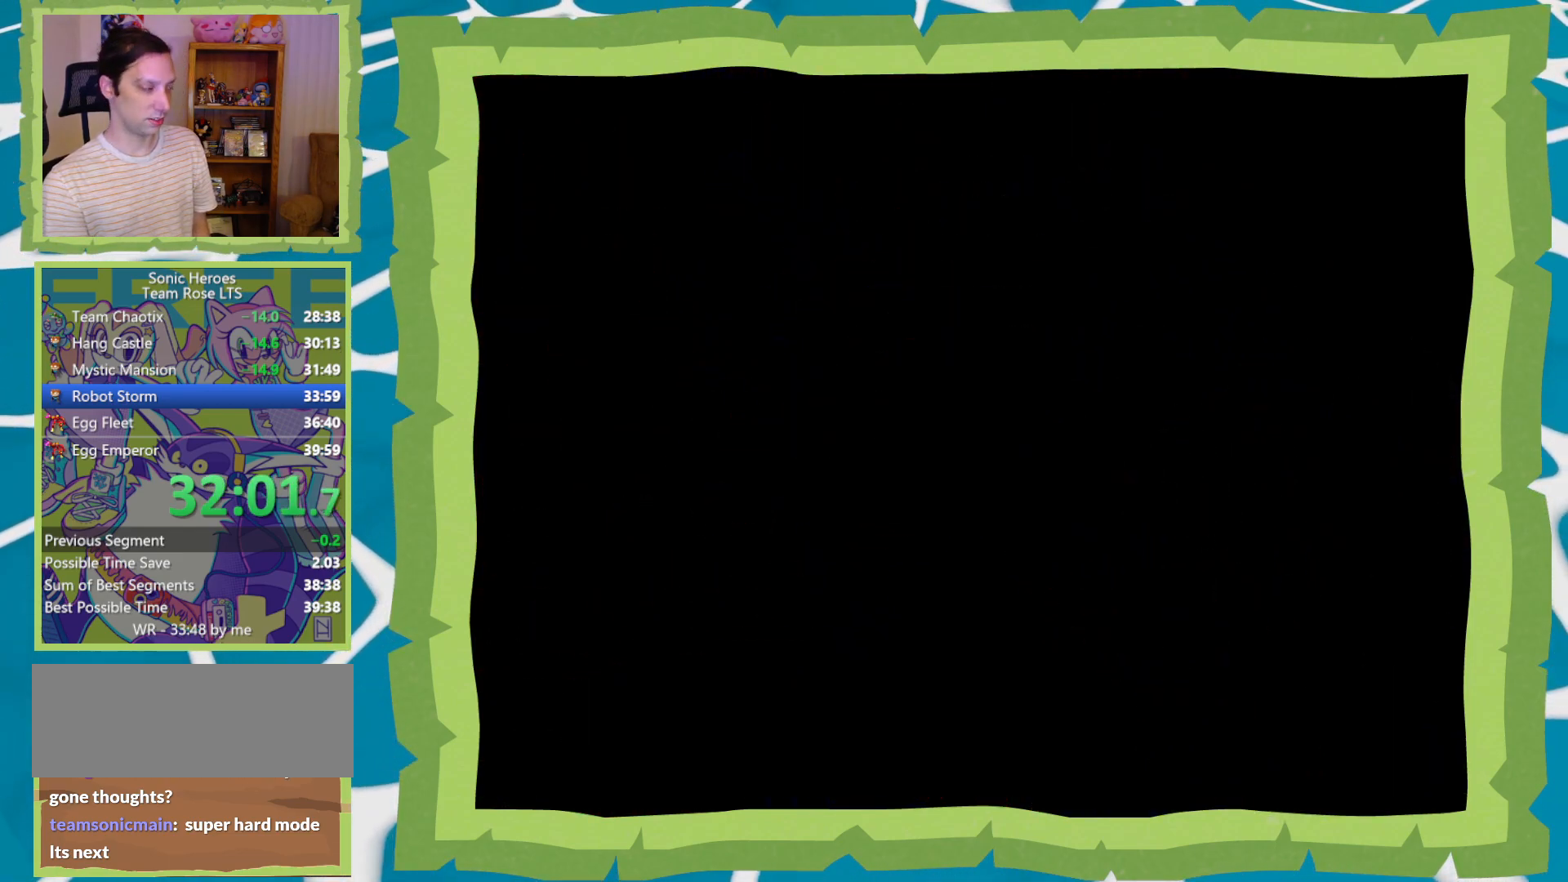
{"buttons": ["B"], "left_stick": "center", "right_stick": "center", "events": [[17, "A", "down"], [83, "A", "up"], [83, "B", "down"], [183, "B", "up"], [217, "B", "down"], [333, "B", "up"], [367, "A", "down"], [400, "A", "up"], [400, "B", "down"]]}
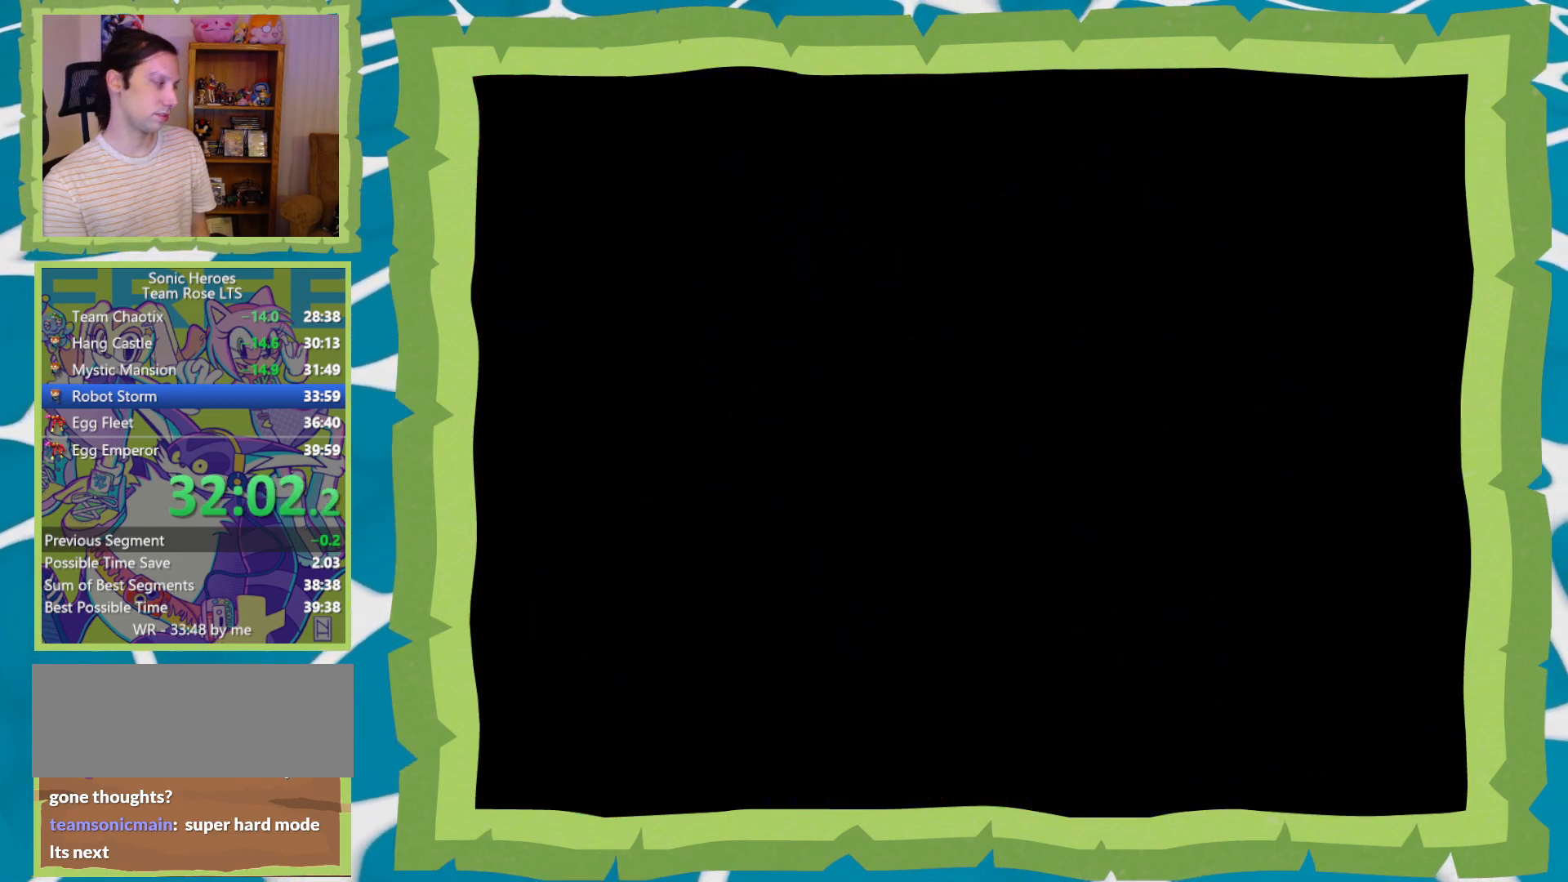
{"buttons": ["B"], "left_stick": "center", "right_stick": "center", "events": [[33, "A", "down"], [33, "B", "up"], [50, "A", "up"], [50, "B", "down"], [167, "A", "down"], [167, "B", "up"], [233, "A", "up"], [233, "B", "down"], [333, "B", "up"], [367, "A", "down"], [400, "A", "up"], [400, "B", "down"]]}
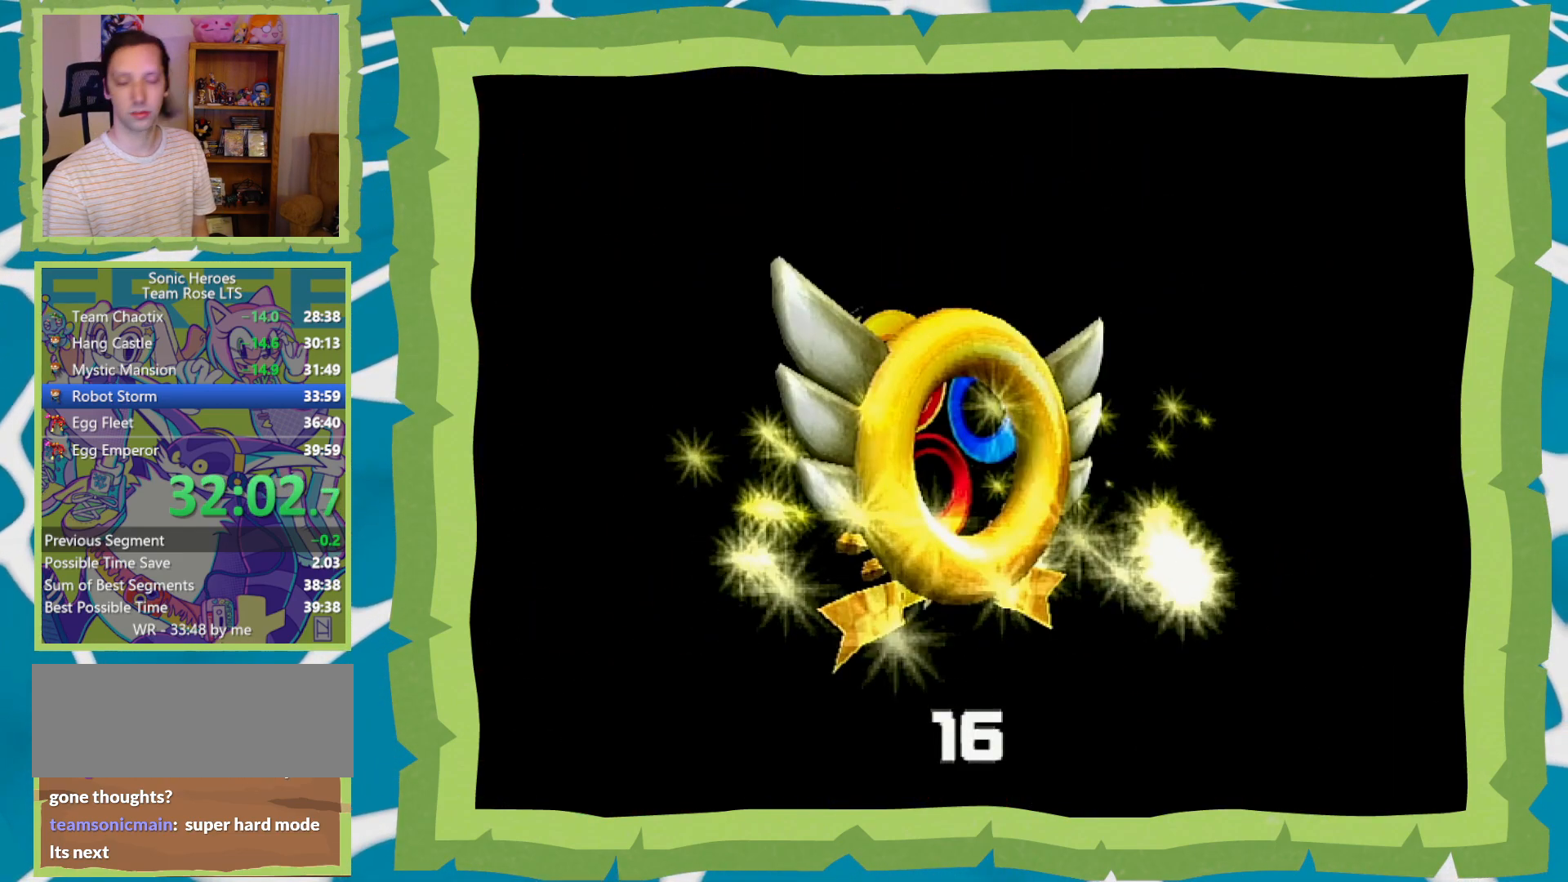
{"buttons": ["B"], "left_stick": "center", "right_stick": "center", "events": [[17, "A", "down"], [17, "B", "up"], [83, "A", "up"], [83, "B", "down"], [167, "A", "down"], [167, "B", "up"], [250, "B", "down"], [267, "A", "up"], [367, "B", "up"], [400, "A", "down"], [433, "A", "up"], [433, "B", "down"]]}
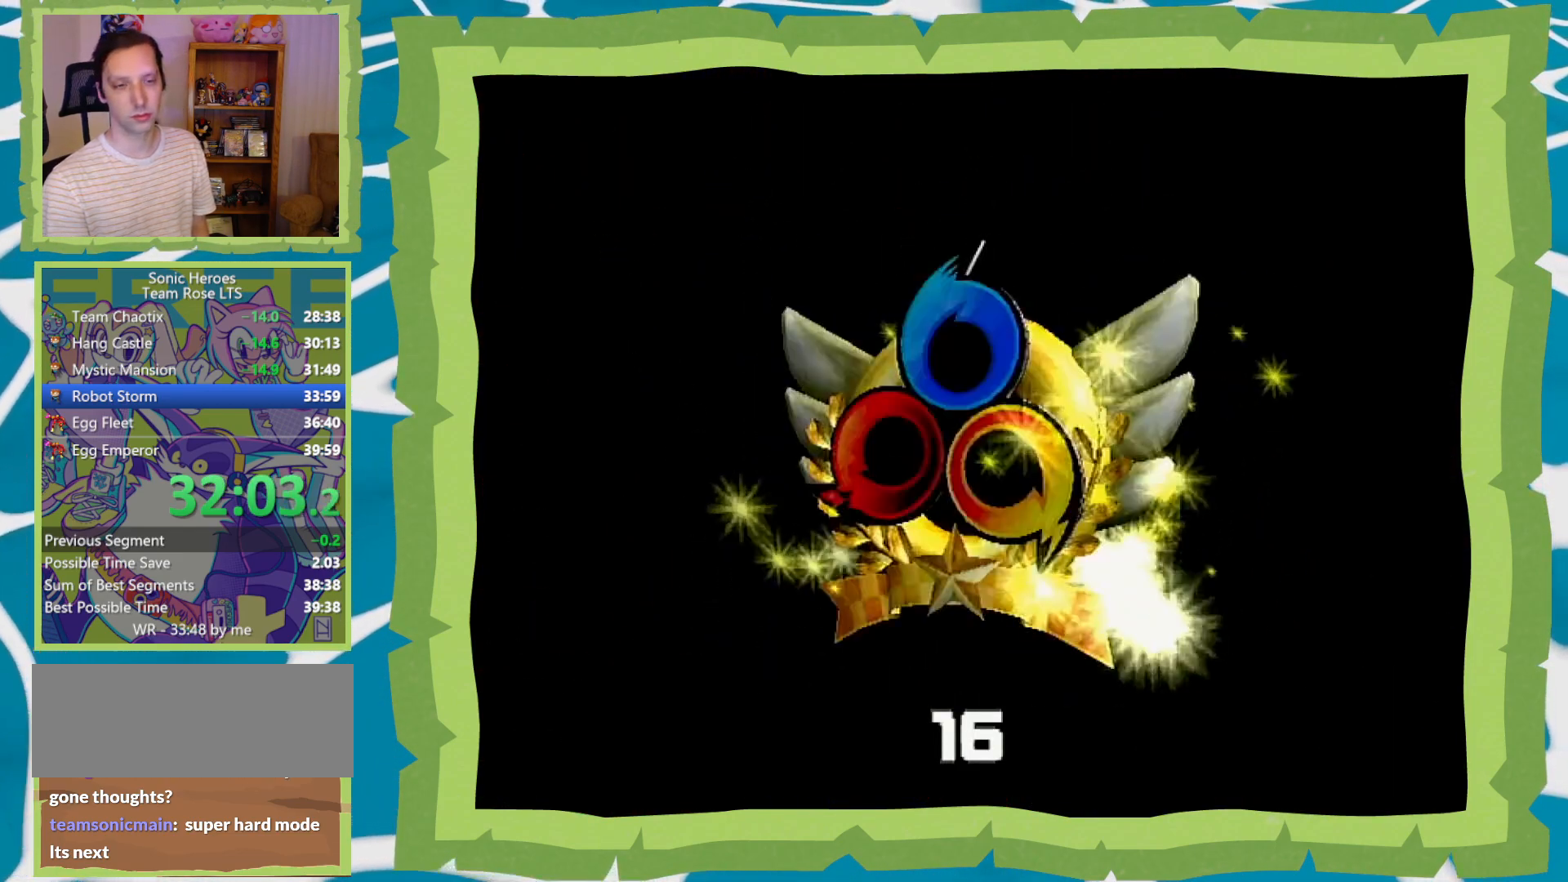
{"buttons": ["B"], "left_stick": "center", "right_stick": "center", "events": [[50, "A", "down"], [50, "B", "up"], [117, "A", "up"], [117, "B", "down"], [217, "B", "up"], [233, "A", "down"], [300, "A", "up"], [300, "B", "down"], [367, "B", "up"], [417, "B", "down"]]}
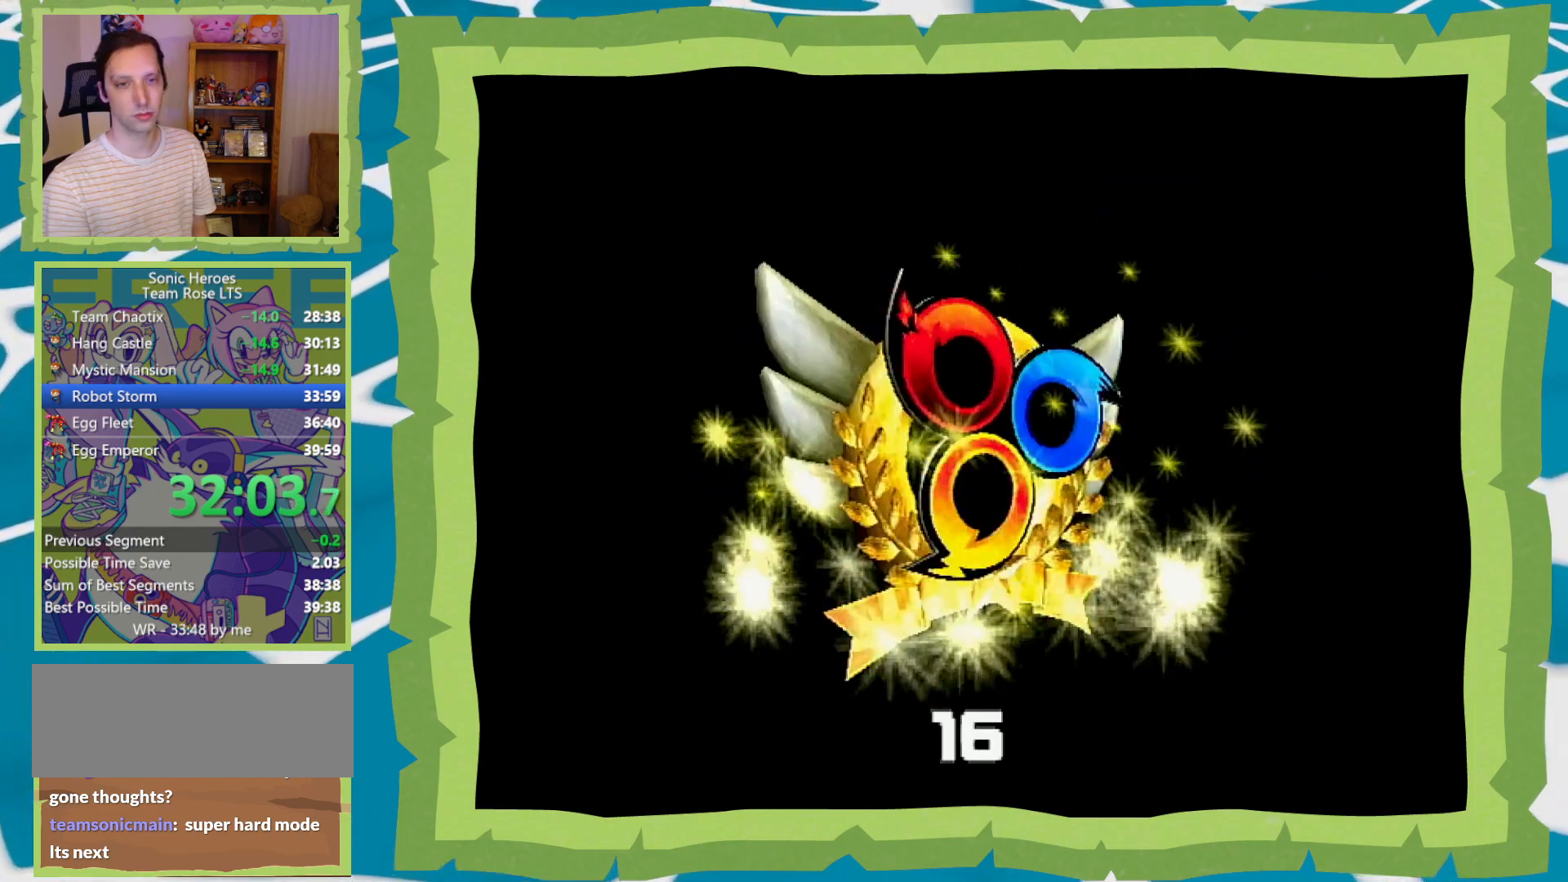
{"buttons": ["B"], "left_stick": "center", "right_stick": "center", "events": [[50, "A", "down"], [50, "B", "up"], [117, "A", "up"], [117, "B", "down"], [233, "A", "down"], [233, "B", "up"], [300, "A", "up"], [300, "B", "down"], [400, "A", "down"], [433, "B", "up"], [483, "A", "up"], [483, "B", "down"]]}
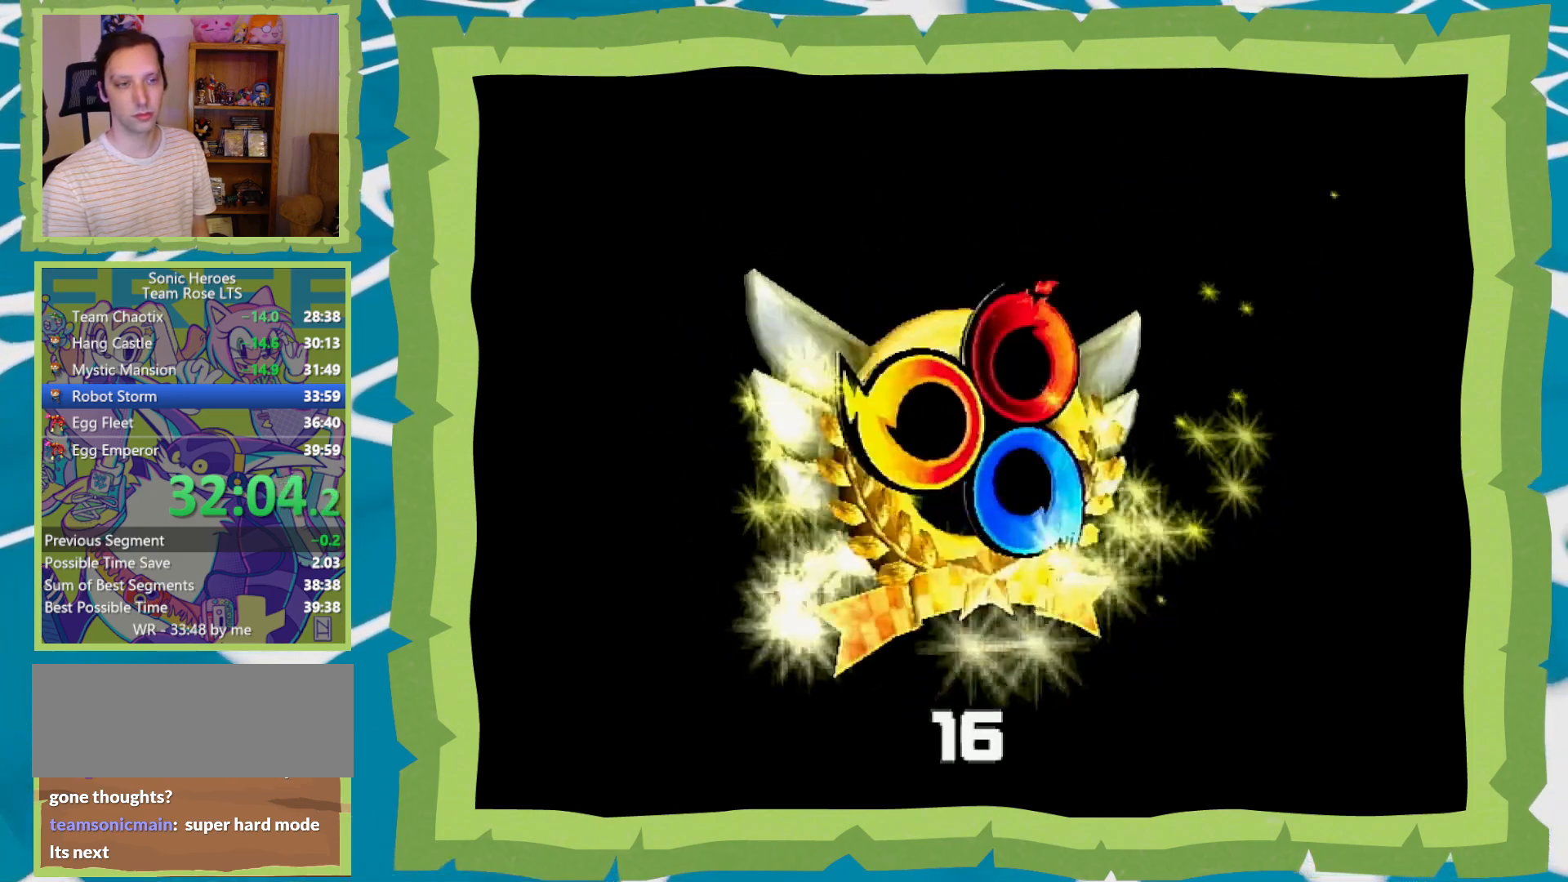
{"buttons": ["B"], "left_stick": "center", "right_stick": "center", "events": [[83, "A", "down"], [83, "B", "up"], [150, "A", "up"], [150, "B", "down"], [267, "A", "down"], [267, "B", "up"], [333, "B", "down"], [400, "B", "up"], [433, "B", "down"], [500, "A", "up"]]}
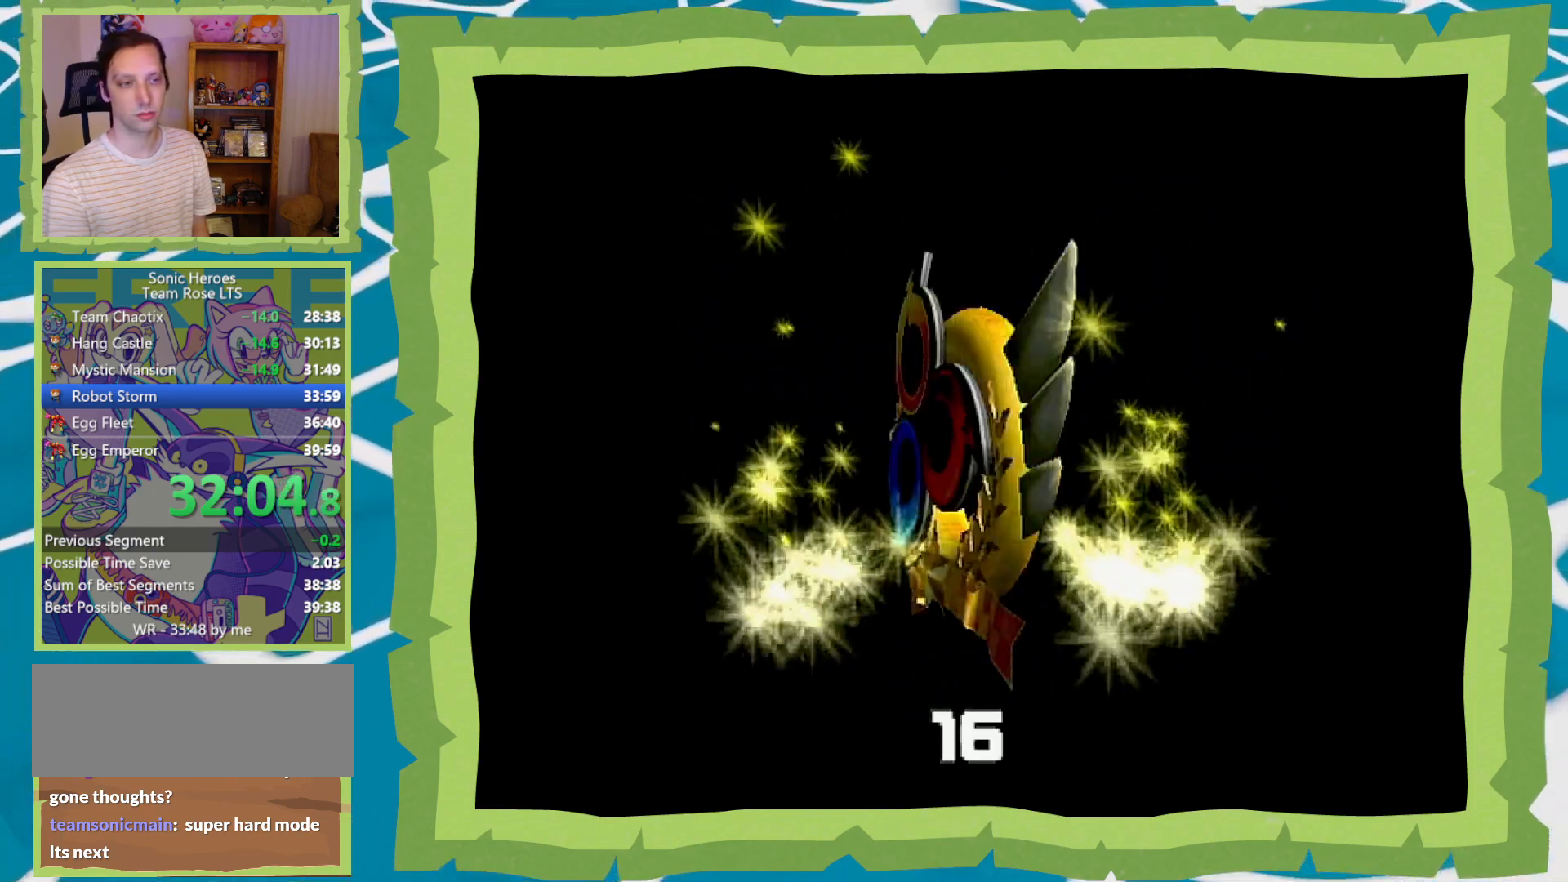
{"buttons": ["B"], "left_stick": "center", "right_stick": "center", "events": [[67, "A", "down"], [67, "B", "up"], [117, "B", "down"], [150, "A", "up"], [233, "A", "down"], [233, "B", "up"], [267, "B", "down"], [300, "A", "up"], [400, "B", "up"], [450, "B", "down"]]}
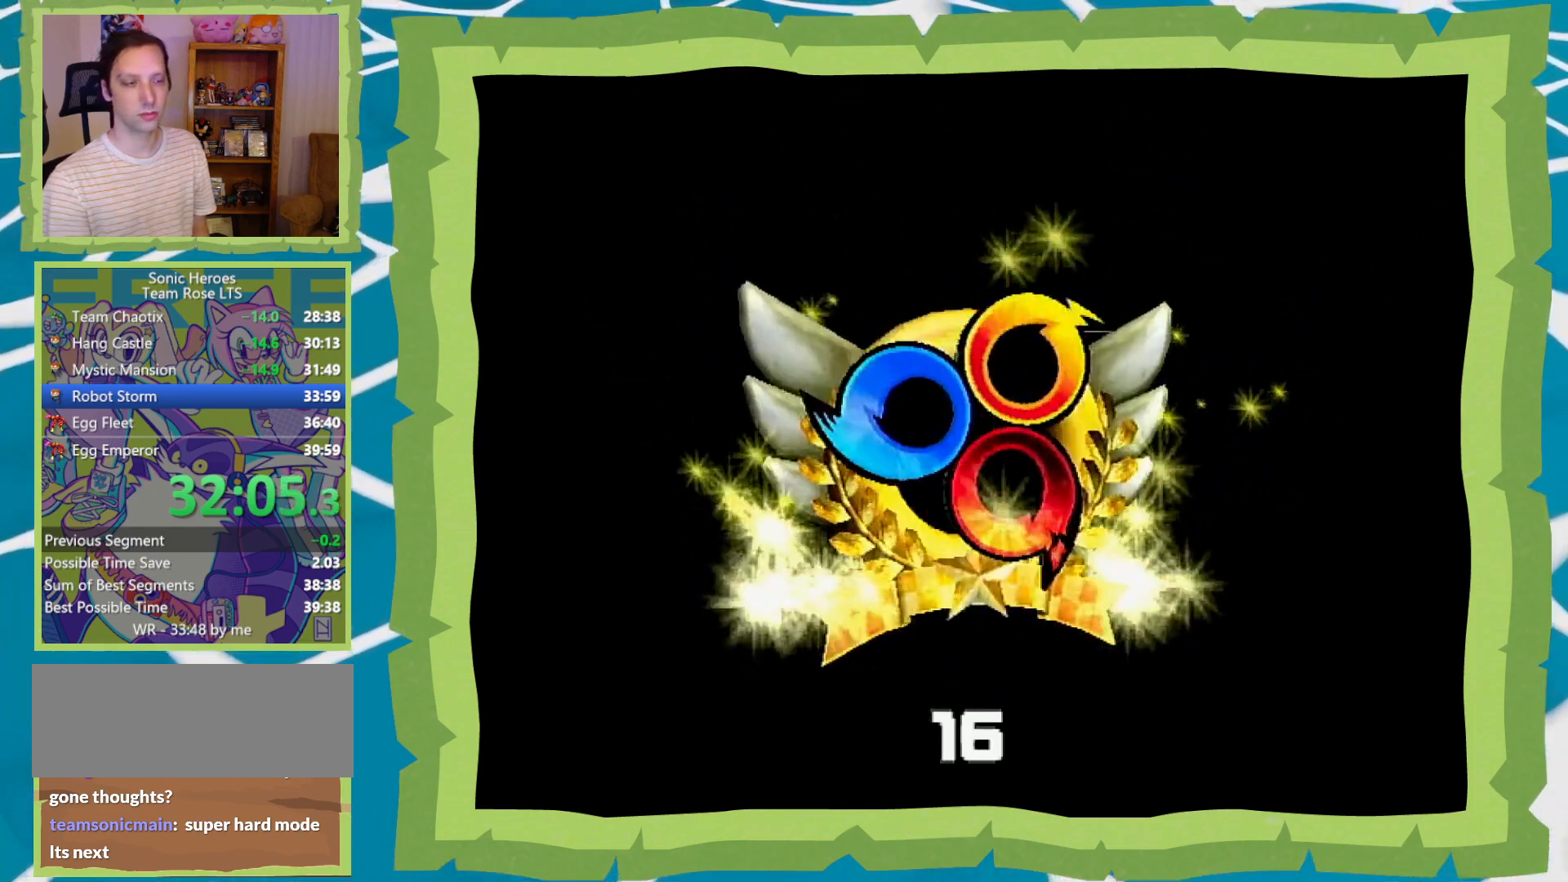
{"buttons": ["B"], "left_stick": "center", "right_stick": "center", "events": [[50, "A", "down"], [50, "B", "up"], [150, "A", "up"], [150, "B", "down"], [200, "B", "up"], [233, "A", "down"], [267, "A", "up"], [267, "B", "down"], [367, "A", "down"], [400, "B", "up"], [433, "B", "down"], [450, "A", "up"]]}
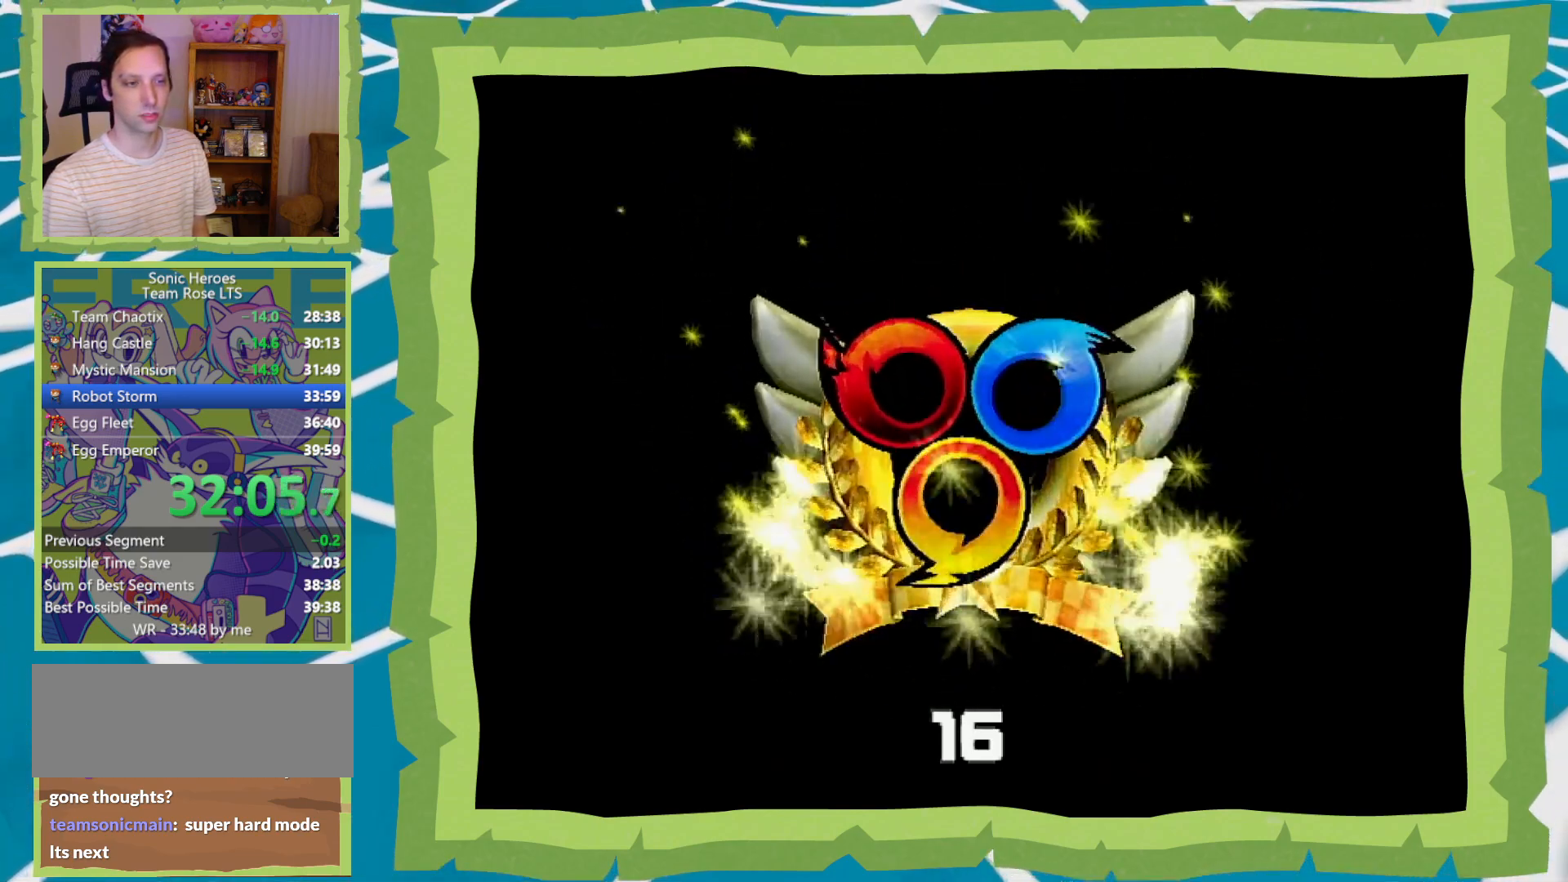
{"buttons": ["B"], "left_stick": "center", "right_stick": "center", "events": [[50, "A", "down"], [50, "B", "up"], [150, "A", "up"], [150, "B", "down"], [233, "A", "down"], [233, "B", "up"], [300, "B", "down"], [333, "A", "up"], [400, "A", "down"], [400, "B", "up"], [500, "A", "up"], [500, "B", "down"]]}
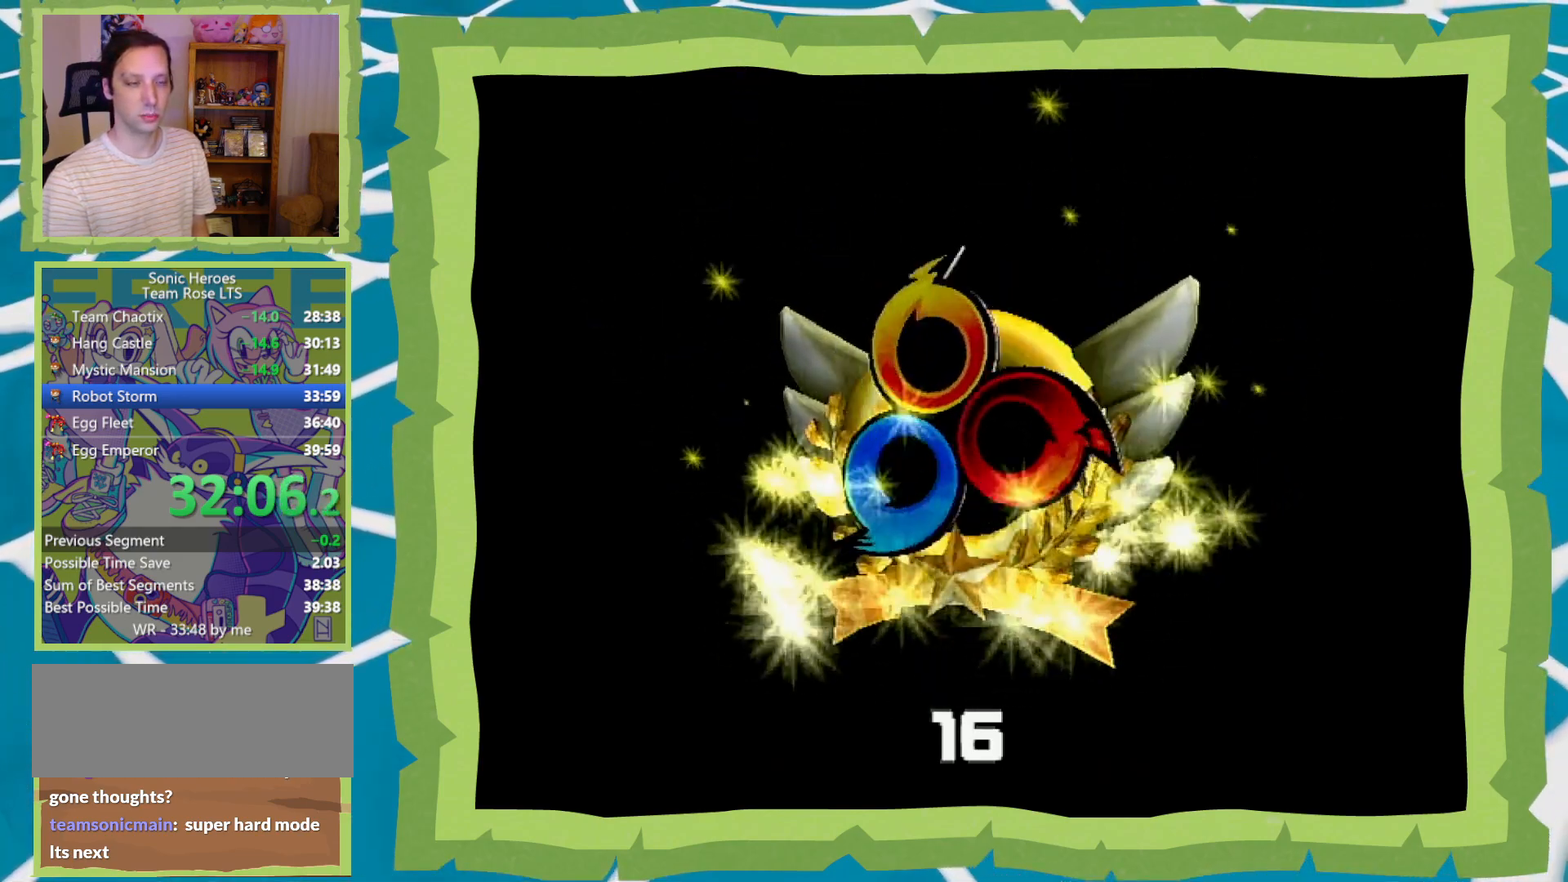
{"buttons": ["A"], "left_stick": "center", "right_stick": "center", "events": [[83, "B", "up"], [117, "A", "down"], [150, "A", "up"], [167, "B", "down"], [233, "B", "up"], [267, "A", "down"], [333, "A", "up"], [333, "B", "down"], [433, "B", "up"], [467, "A", "down"]]}
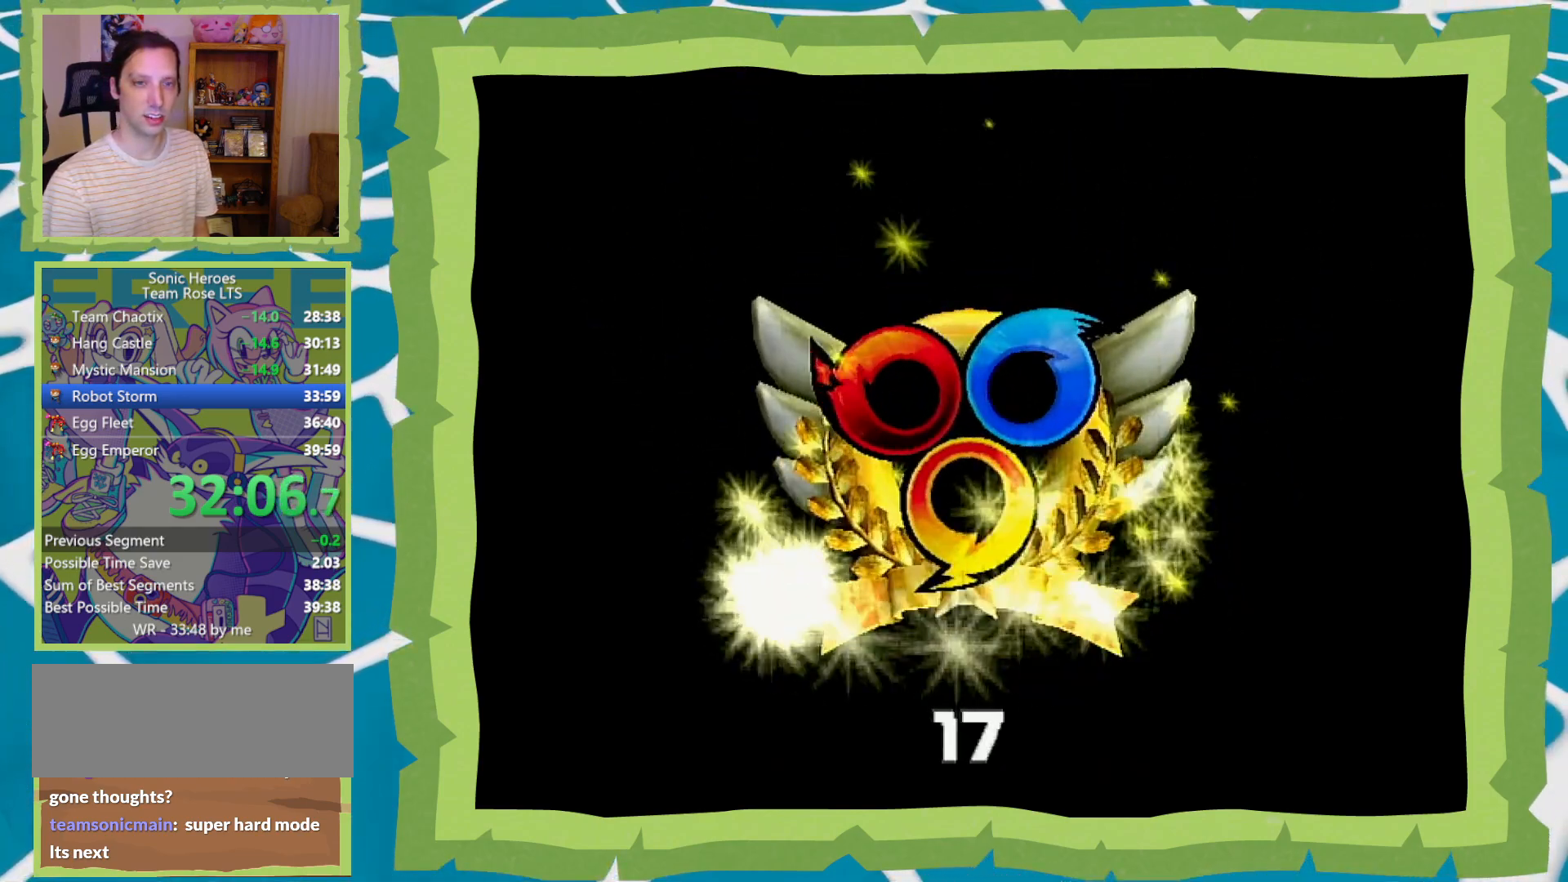
{"buttons": ["A"], "left_stick": "center", "right_stick": "center", "events": [[33, "A", "up"], [33, "B", "down"], [117, "A", "down"], [117, "B", "up"], [217, "A", "up"], [217, "B", "down"], [317, "A", "down"], [317, "B", "up"], [367, "A", "up"], [367, "B", "down"], [483, "A", "down"], [483, "B", "up"]]}
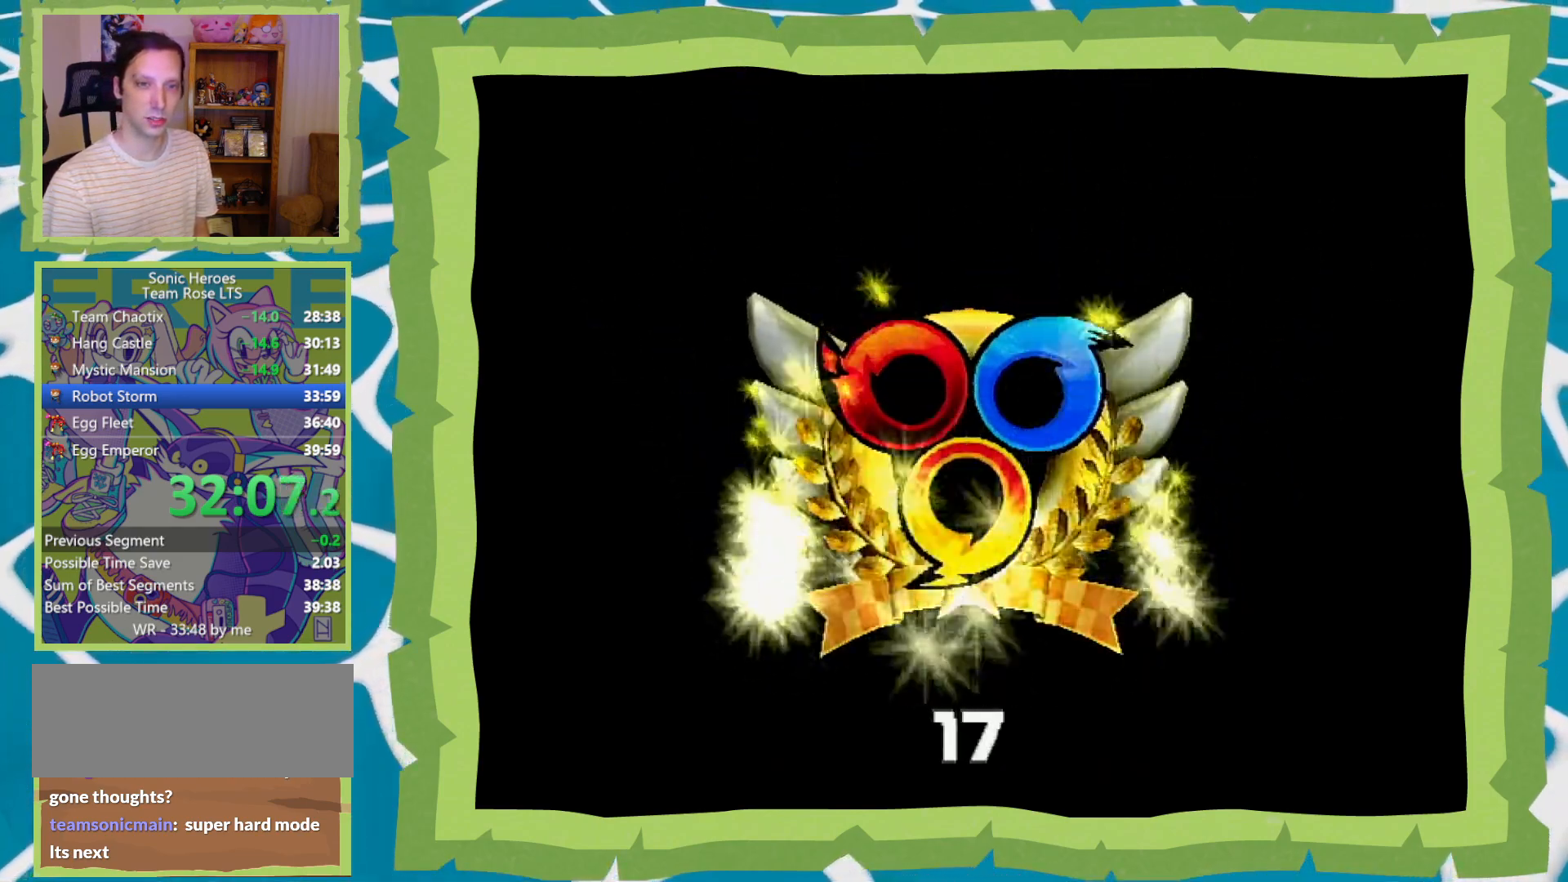
{"buttons": ["B"], "left_stick": "center", "right_stick": "center", "events": [[50, "A", "up"], [50, "B", "down"], [150, "A", "down"], [150, "B", "up"], [250, "A", "up"], [250, "B", "down"], [350, "A", "down"], [350, "B", "up"], [400, "A", "up"], [400, "B", "down"]]}
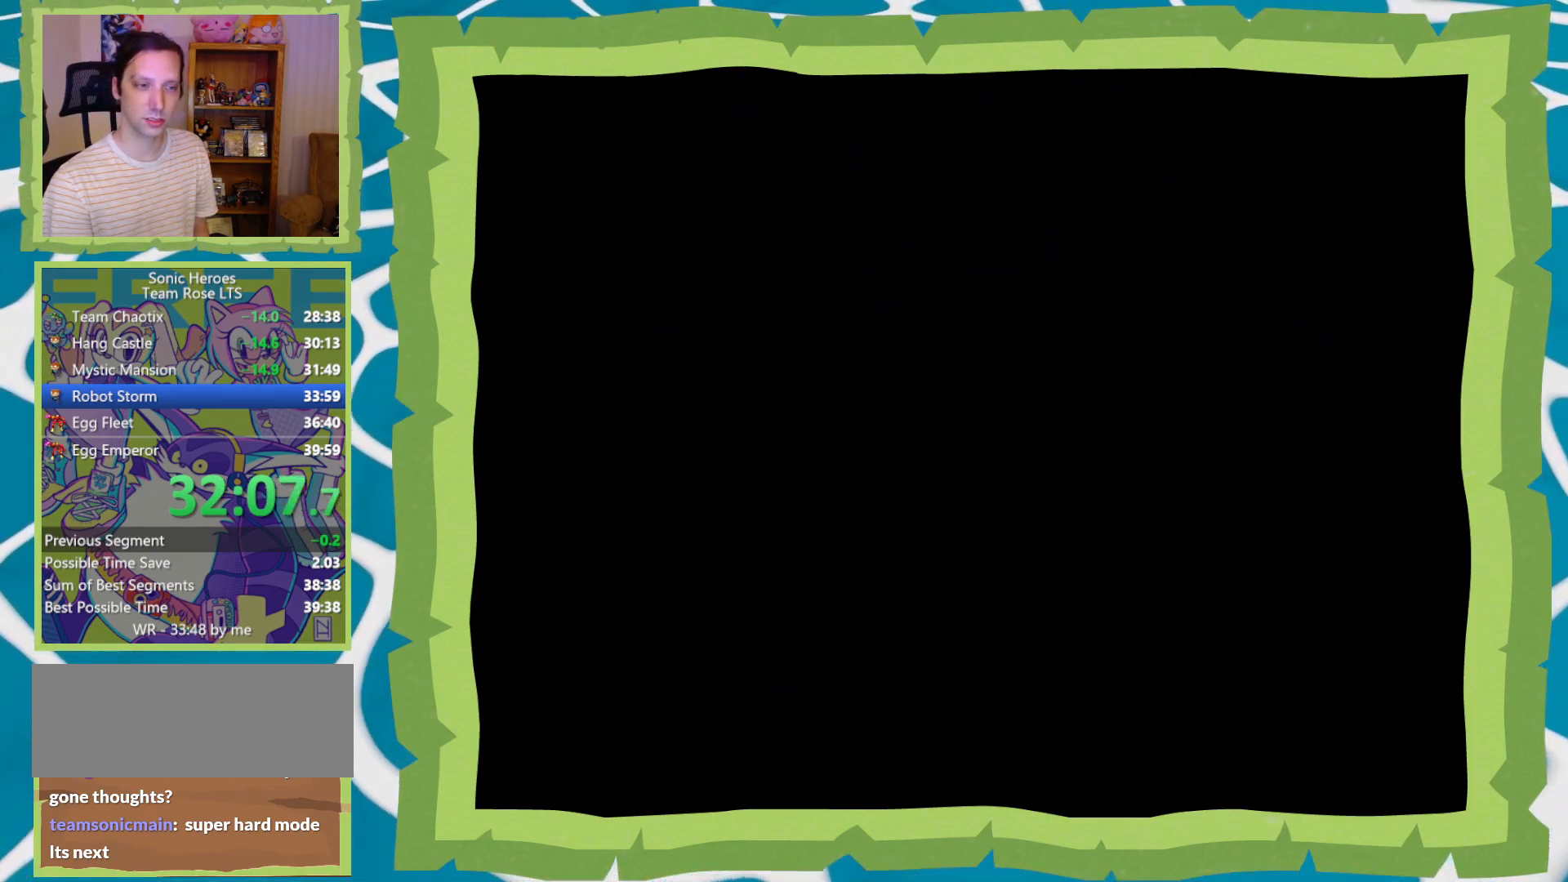
{"buttons": ["B"], "left_stick": "center", "right_stick": "center", "events": [[17, "A", "down"], [17, "B", "up"], [83, "A", "up"], [83, "B", "down"], [183, "A", "down"], [183, "B", "up"], [267, "A", "up"], [267, "B", "down"], [367, "A", "down"], [367, "B", "up"], [433, "A", "up"], [433, "B", "down"]]}
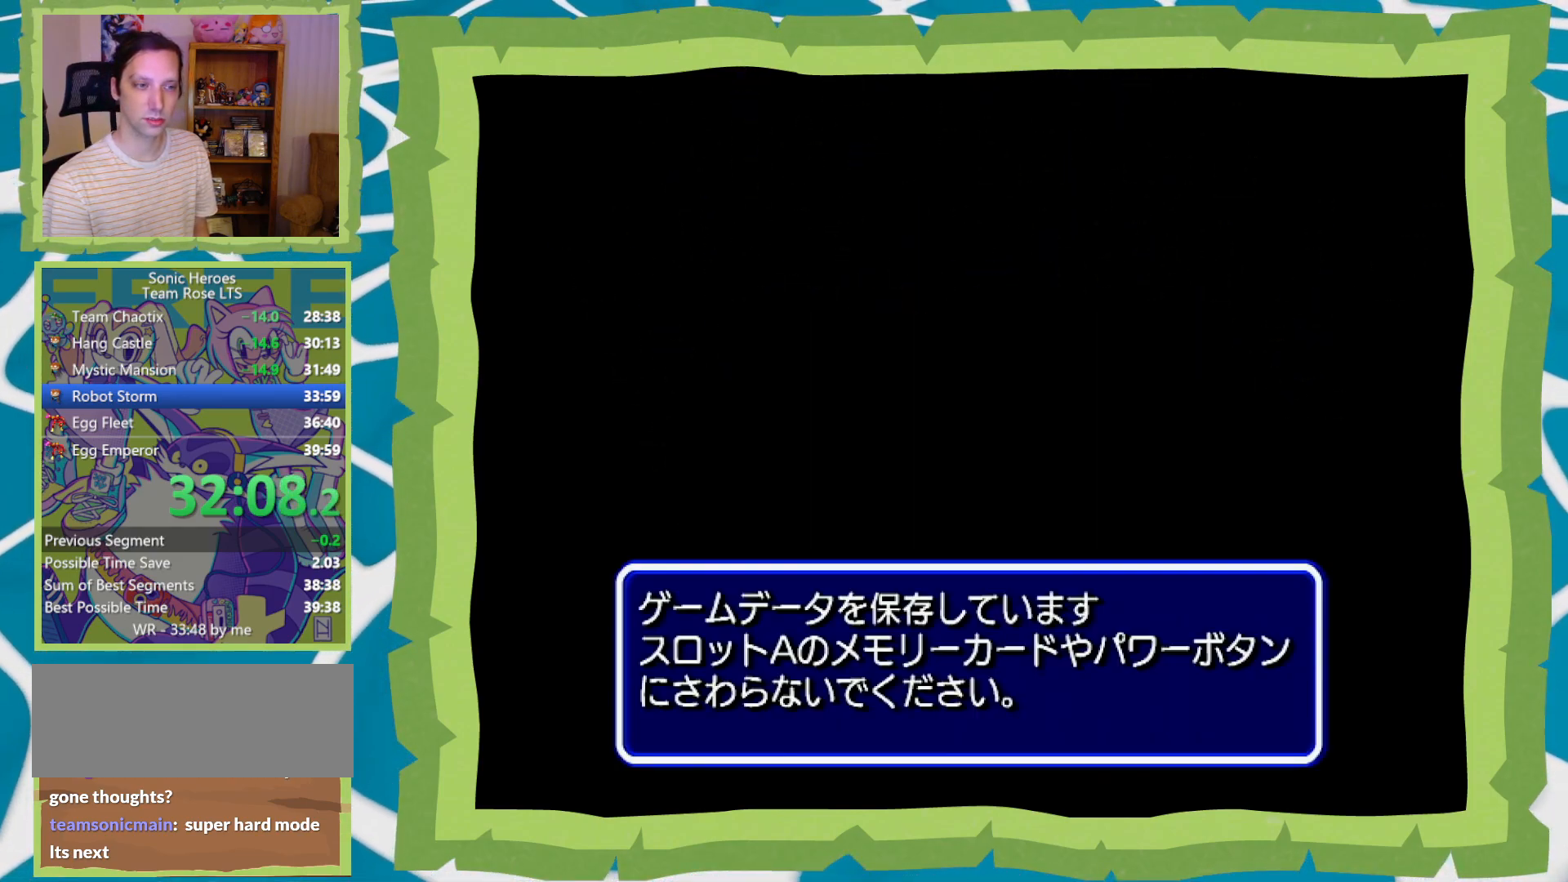
{"buttons": ["B"], "left_stick": "center", "right_stick": "center", "events": [[67, "A", "down"], [67, "B", "up"], [150, "A", "up"], [150, "B", "down"], [200, "A", "down"], [200, "B", "up"], [300, "A", "up"], [300, "B", "down"], [400, "A", "down"], [400, "B", "up"], [467, "B", "down"], [500, "A", "up"]]}
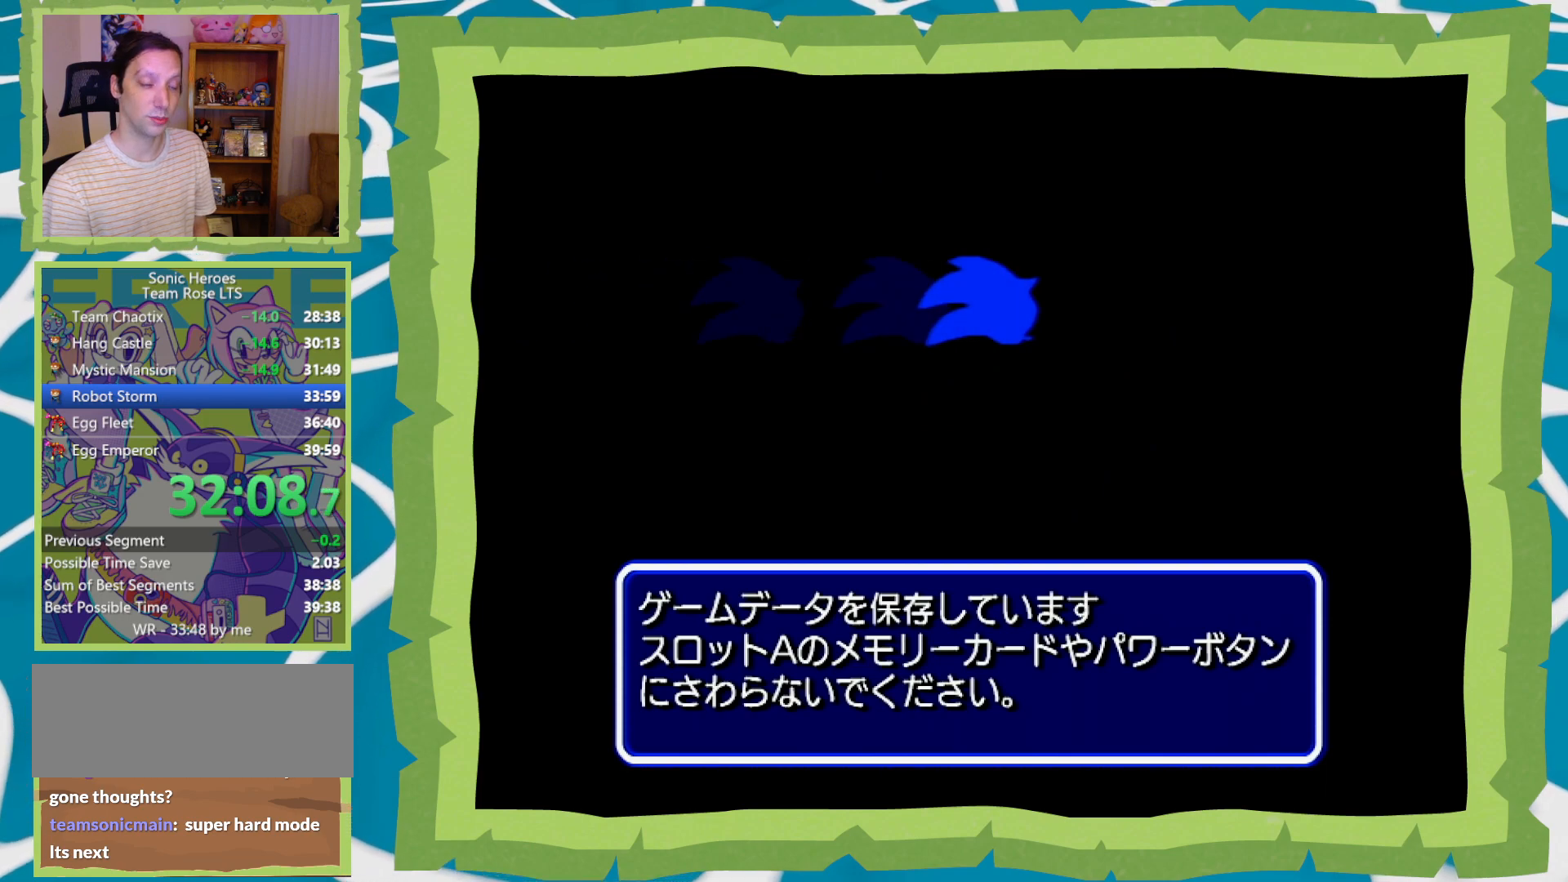
{"buttons": ["B", "START"], "left_stick": "center", "right_stick": "center", "events": [[67, "A", "down"], [67, "B", "up"], [117, "B", "down"], [150, "A", "up"], [250, "A", "down"], [250, "B", "up"], [300, "B", "down"], [333, "A", "up"], [433, "A", "down"], [433, "B", "up"], [483, "A", "up"], [483, "B", "down"], [483, "START", "down"]]}
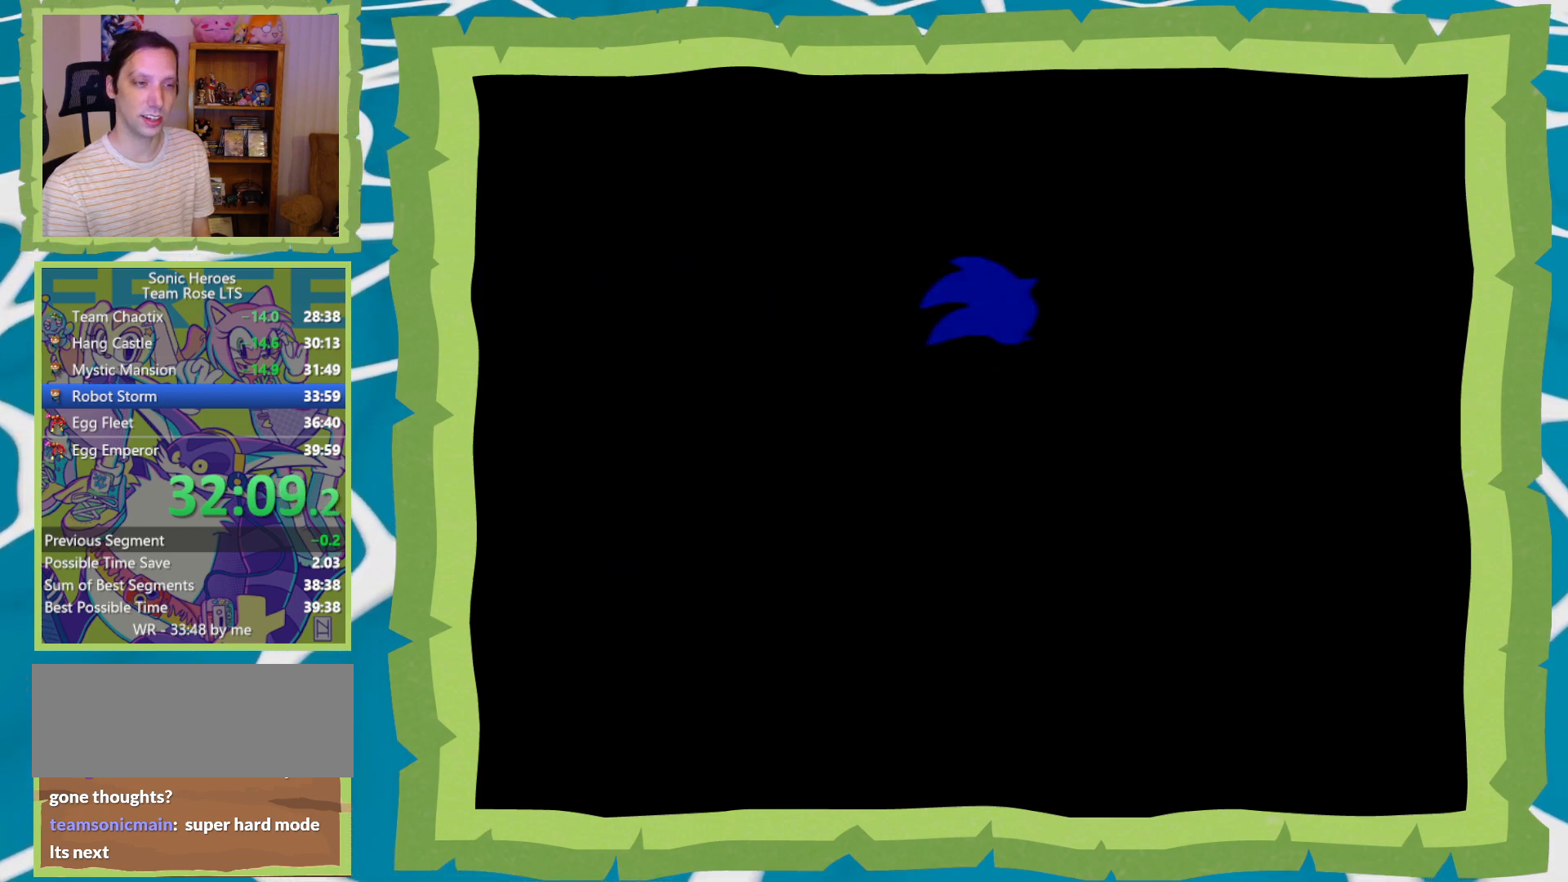
{"buttons": ["B"], "left_stick": "center", "right_stick": "center", "events": [[50, "START", "up"], [83, "B", "up"], [117, "A", "down"], [150, "A", "up"], [150, "START", "down"], [183, "B", "down"], [200, "START", "up"], [233, "START", "down"], [267, "A", "down"], [267, "B", "up"], [267, "START", "up"], [333, "A", "up"], [333, "B", "down"], [433, "B", "up"], [450, "A", "down"], [483, "A", "up"], [483, "B", "down"]]}
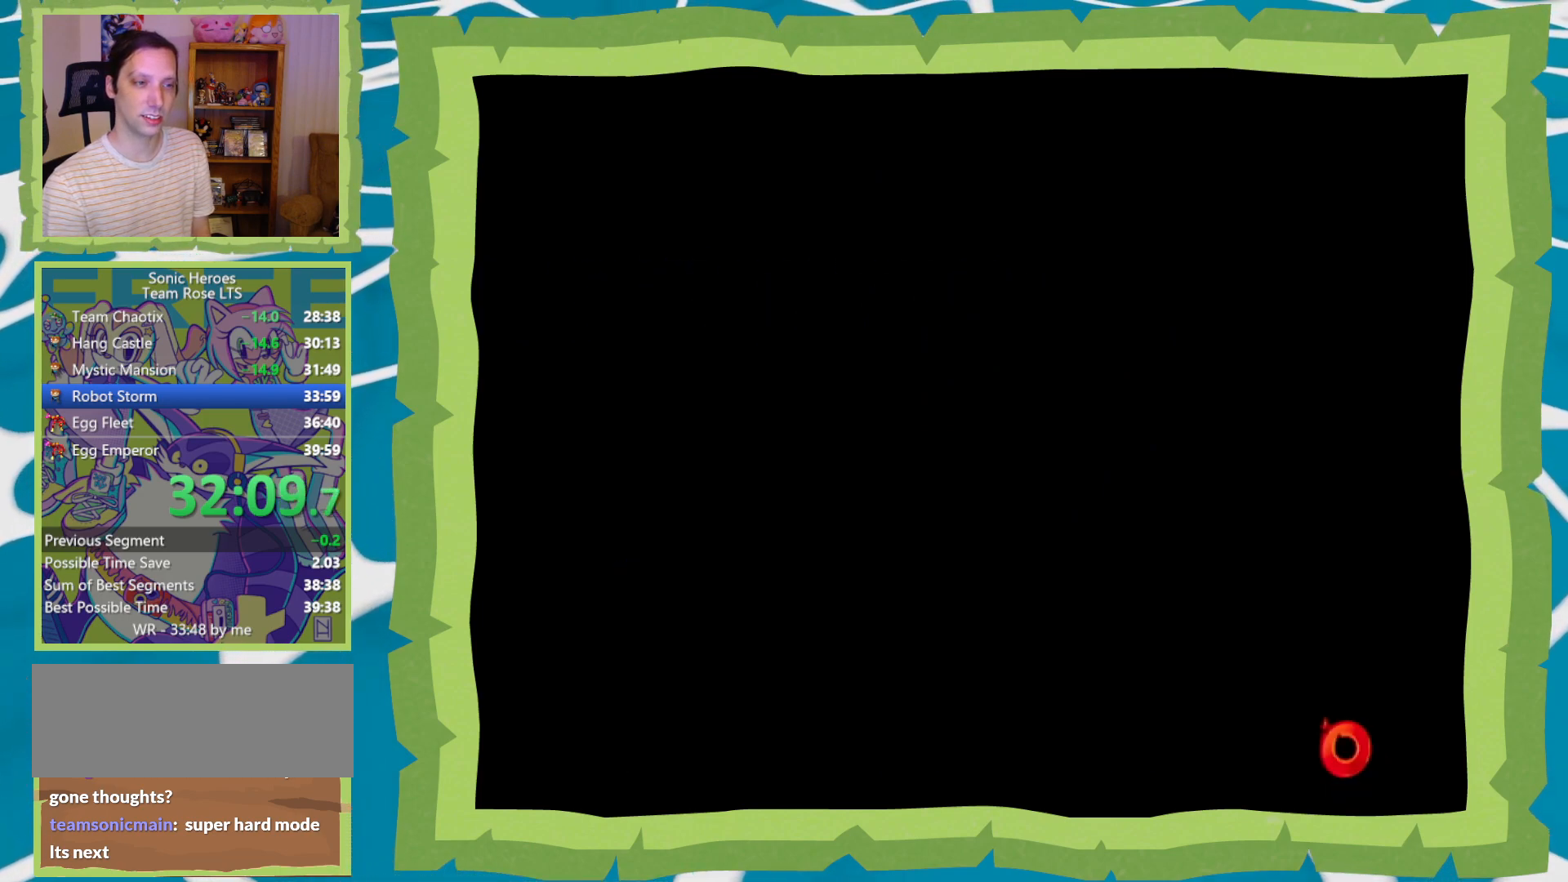
{"buttons": ["START"], "left_stick": "center", "right_stick": "center", "events": [[83, "START", "down"], [117, "B", "up"], [150, "START", "up"], [183, "B", "down"], [183, "START", "down"], [267, "B", "up"], [267, "START", "up"], [300, "A", "down"], [333, "A", "up"], [333, "START", "down"], [367, "B", "down"], [400, "START", "up"], [450, "B", "up"], [450, "START", "down"]]}
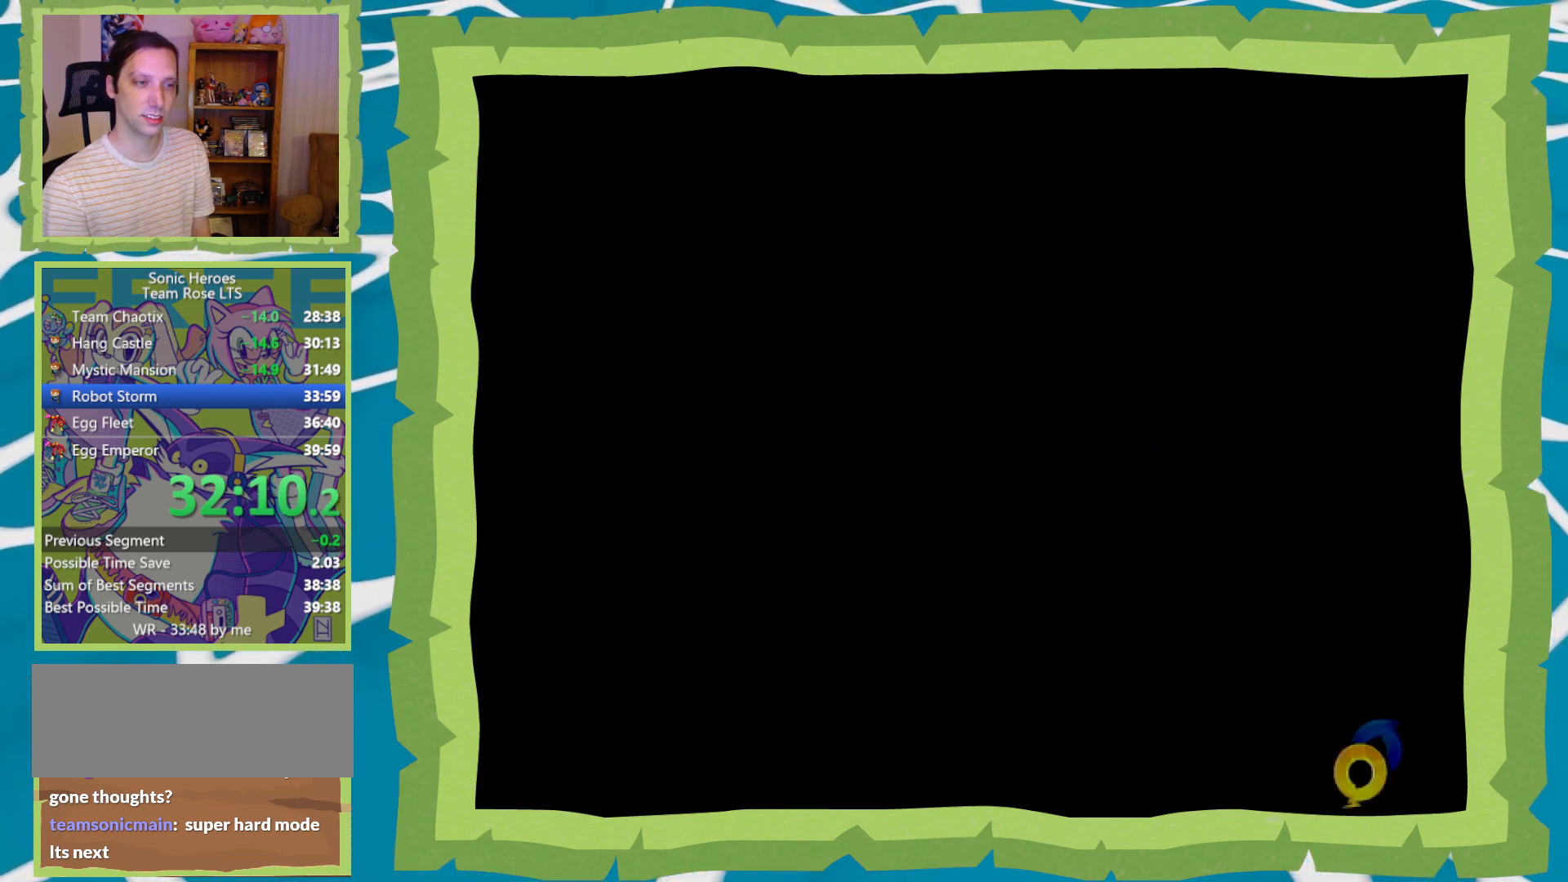
{"buttons": ["A"], "left_stick": "center", "right_stick": "center", "events": [[17, "B", "down"], [17, "START", "up"], [50, "START", "down"], [117, "B", "up"], [150, "A", "down"], [150, "START", "up"], [183, "A", "up"], [200, "B", "down"], [200, "START", "down"], [233, "START", "up"], [267, "B", "up"], [333, "A", "down"], [333, "START", "down"], [367, "A", "up"], [367, "B", "down"], [367, "START", "up"], [467, "B", "up"], [467, "START", "down"], [483, "A", "down"], [483, "START", "up"]]}
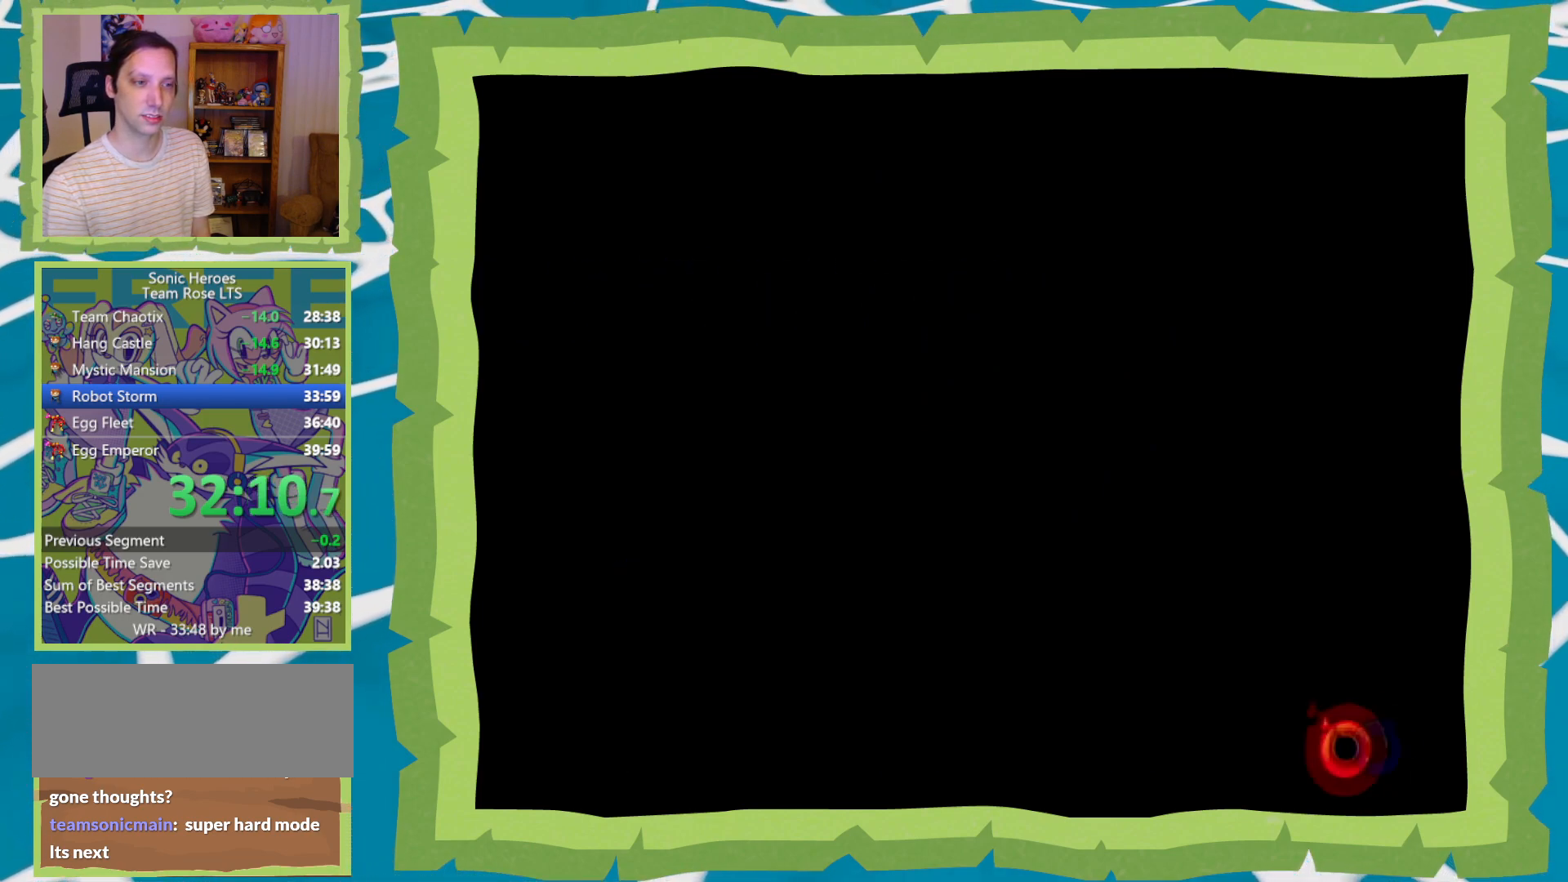
{"buttons": ["A"], "left_stick": "center", "right_stick": "center", "events": [[17, "A", "up"], [50, "B", "down"], [50, "START", "down"], [117, "START", "up"], [150, "A", "down"], [150, "B", "up"], [217, "A", "up"], [217, "B", "down"], [217, "START", "down"], [250, "START", "up"], [333, "A", "down"], [333, "B", "up"], [333, "START", "down"], [400, "A", "up"], [400, "B", "down"], [400, "START", "up"], [467, "START", "down"], [483, "A", "down"], [483, "B", "up"], [483, "START", "up"]]}
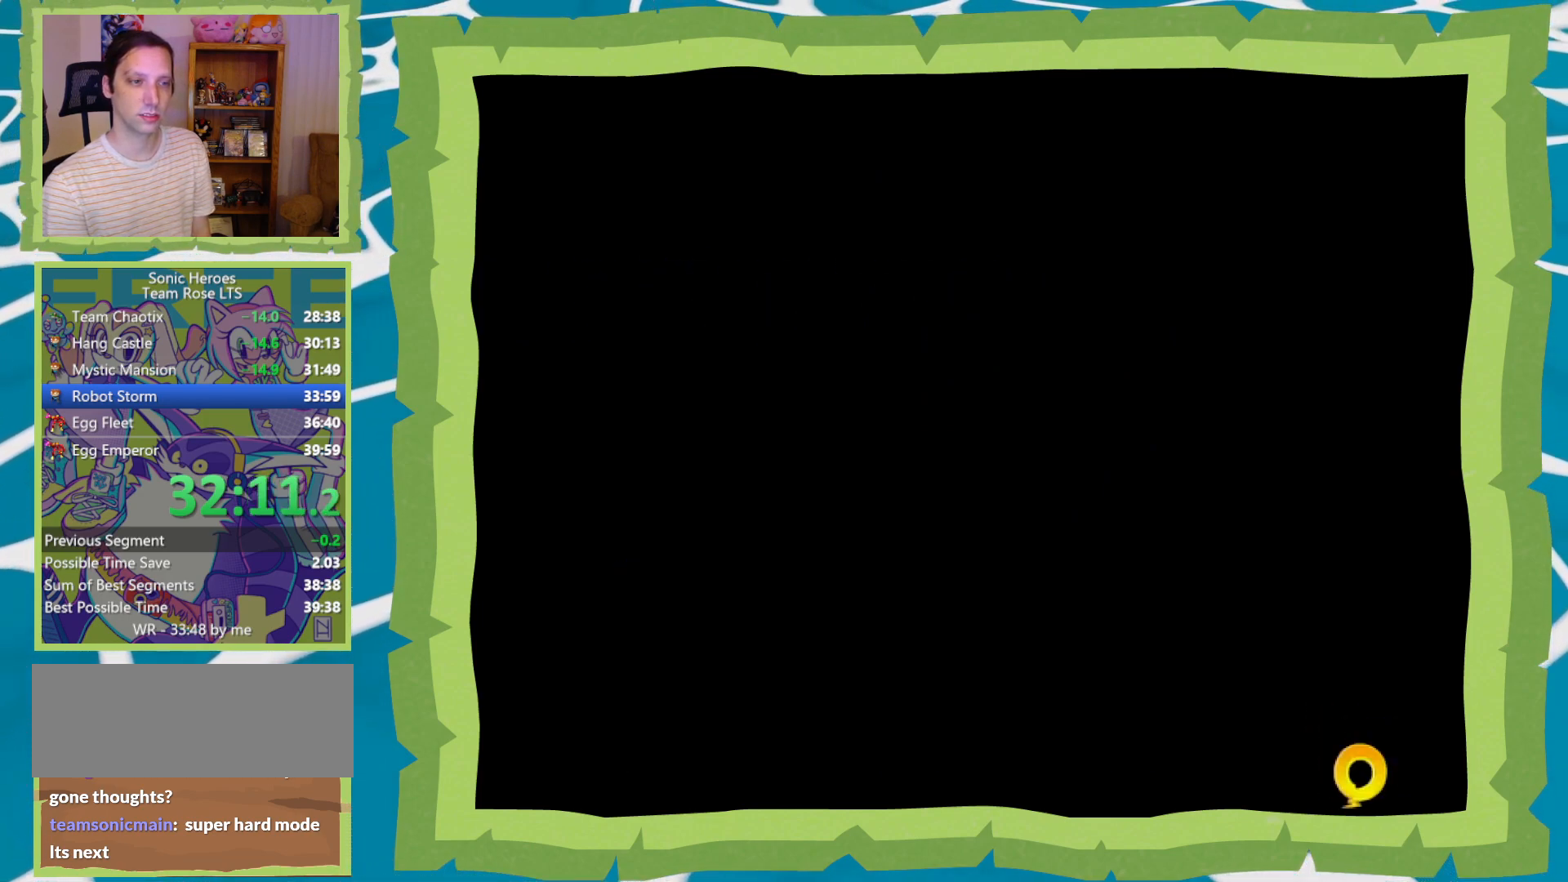
{"buttons": ["B", "START"], "left_stick": "center", "right_stick": "center", "events": [[83, "A", "up"], [83, "B", "down"], [117, "START", "down"], [150, "START", "up"], [183, "A", "down"], [183, "B", "up"], [250, "A", "up"], [250, "B", "down"], [250, "START", "down"], [283, "START", "up"], [333, "B", "up"], [333, "START", "down"], [367, "A", "down"], [400, "A", "up"], [400, "B", "down"], [400, "START", "up"], [483, "START", "down"]]}
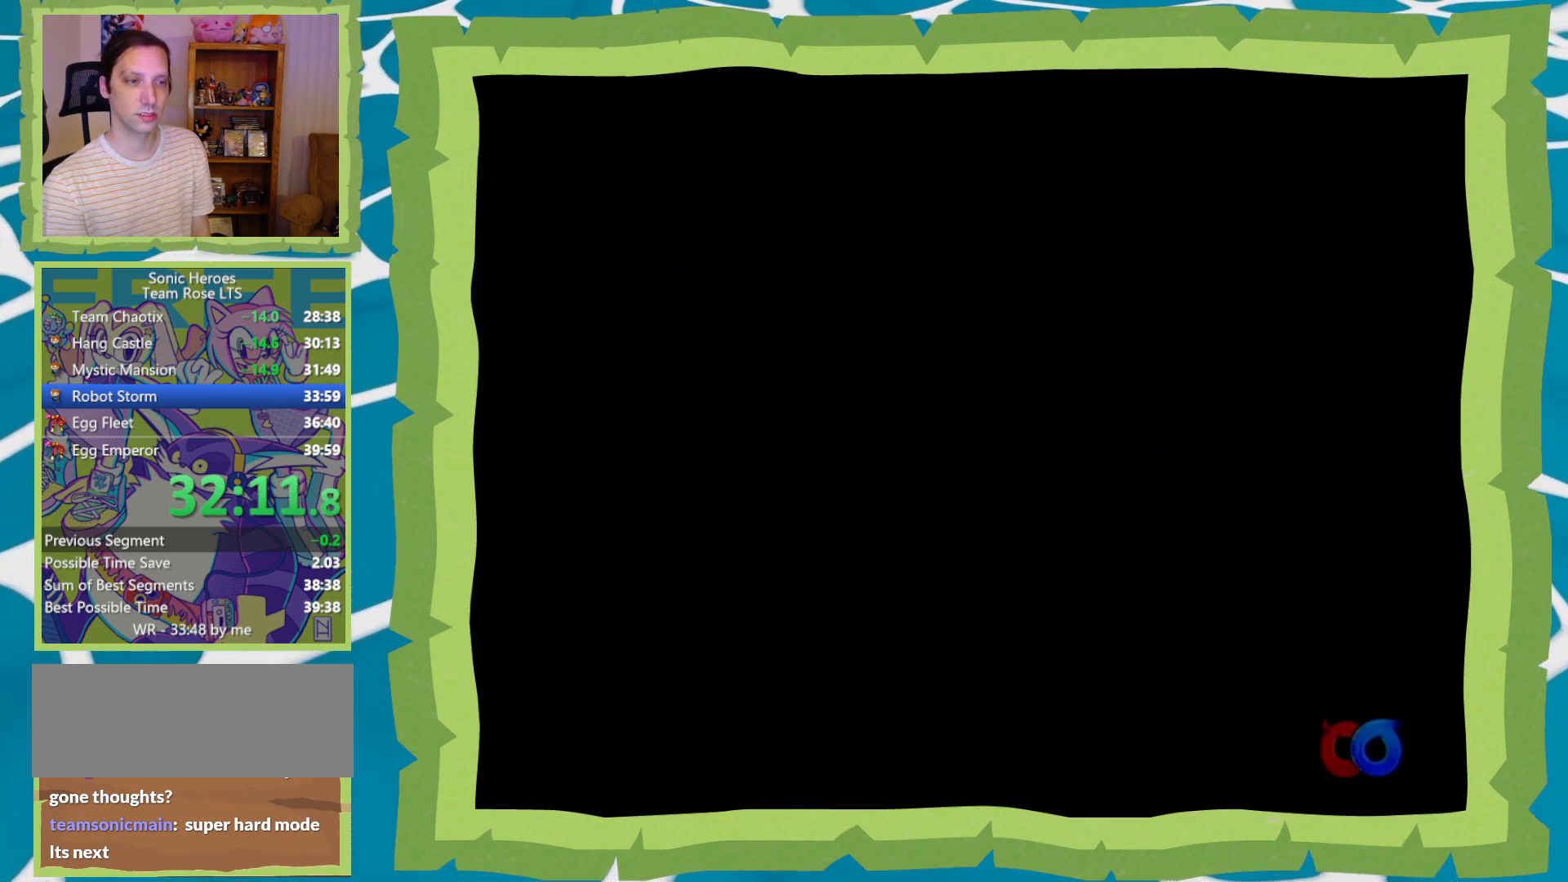
{"buttons": ["B"], "left_stick": "center", "right_stick": "center", "events": [[17, "A", "down"], [17, "B", "up"], [50, "START", "up"], [83, "B", "down"], [117, "A", "up"], [117, "START", "down"], [183, "A", "down"], [183, "B", "up"], [183, "START", "up"], [267, "A", "up"], [267, "B", "down"], [267, "START", "down"], [300, "START", "up"], [367, "A", "down"], [367, "B", "up"], [367, "START", "down"], [400, "A", "up"], [400, "B", "down"], [433, "START", "up"]]}
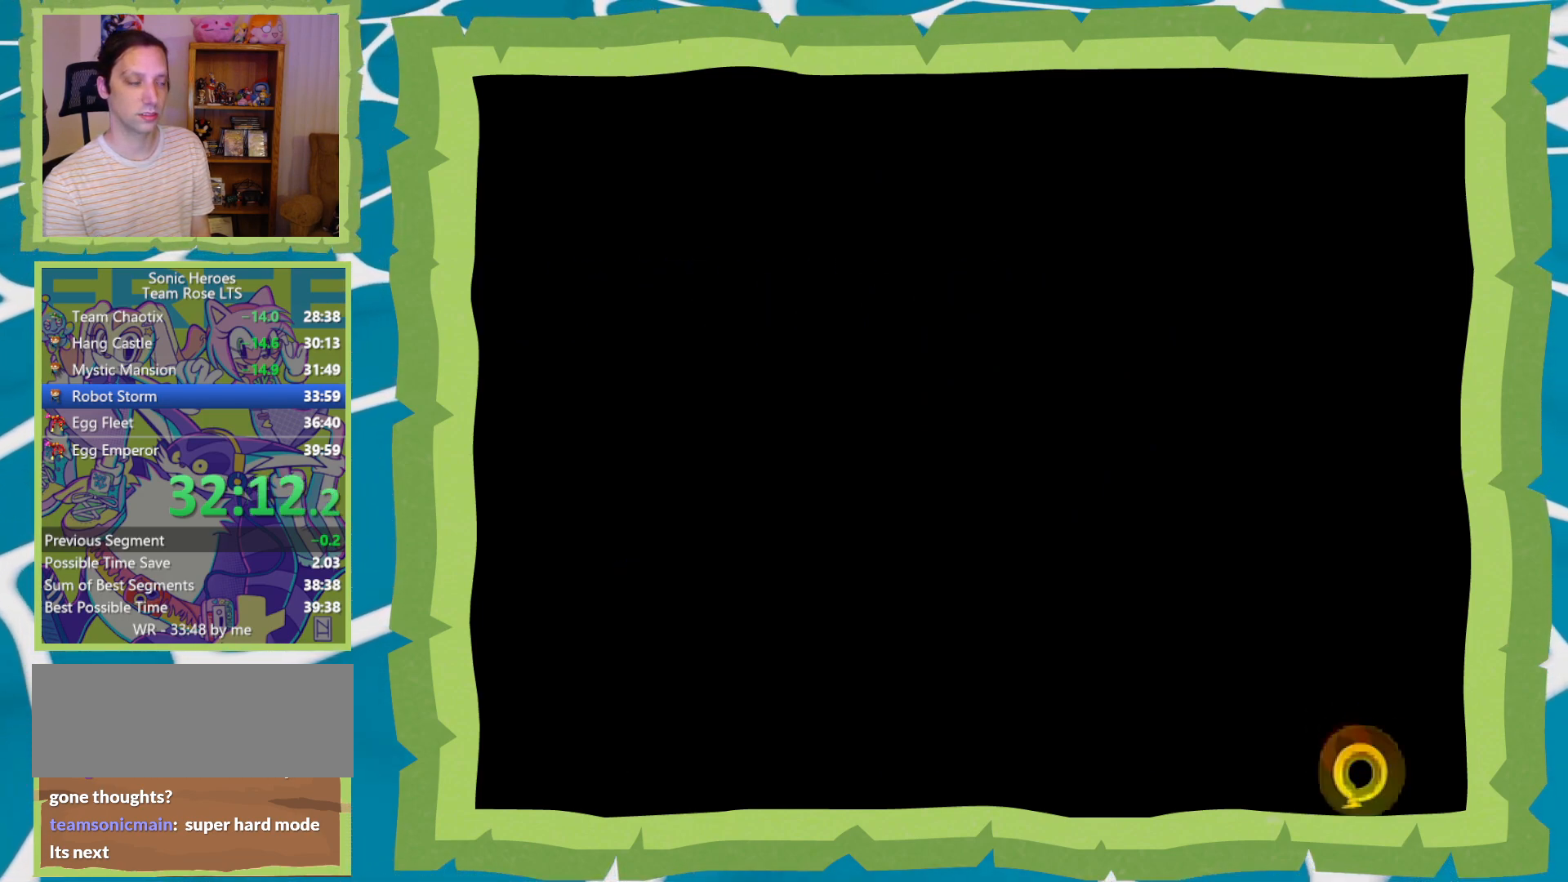
{"buttons": [], "left_stick": "center", "right_stick": "center", "events": [[17, "B", "up"]]}